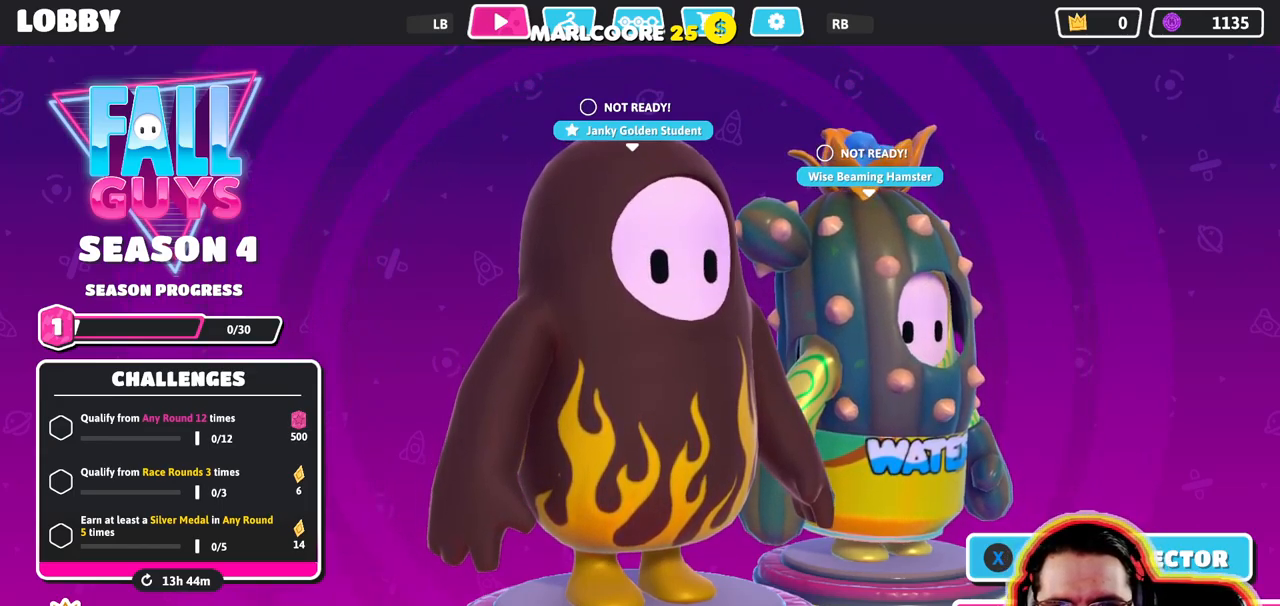
Gameplay with a controller (PlayStation layout); each line is a JSON object with the inputs held at the frame after it (dt_ms = milliseconds from this image to that frame). "events" lists button and stick changes between this image and that frame as [ms after this image, input, new state], when the widget could be followed in between. Not read: DPAD_DOWN DPAD_LEFT DPAD_RIGHT DPAD_UP L3 R3 SELECT START.
{"dt_ms": 500, "buttons": [], "left_stick": "center", "right_stick": "center", "events": [[83, "CROSS", "down"], [150, "CROSS", "up"]]}
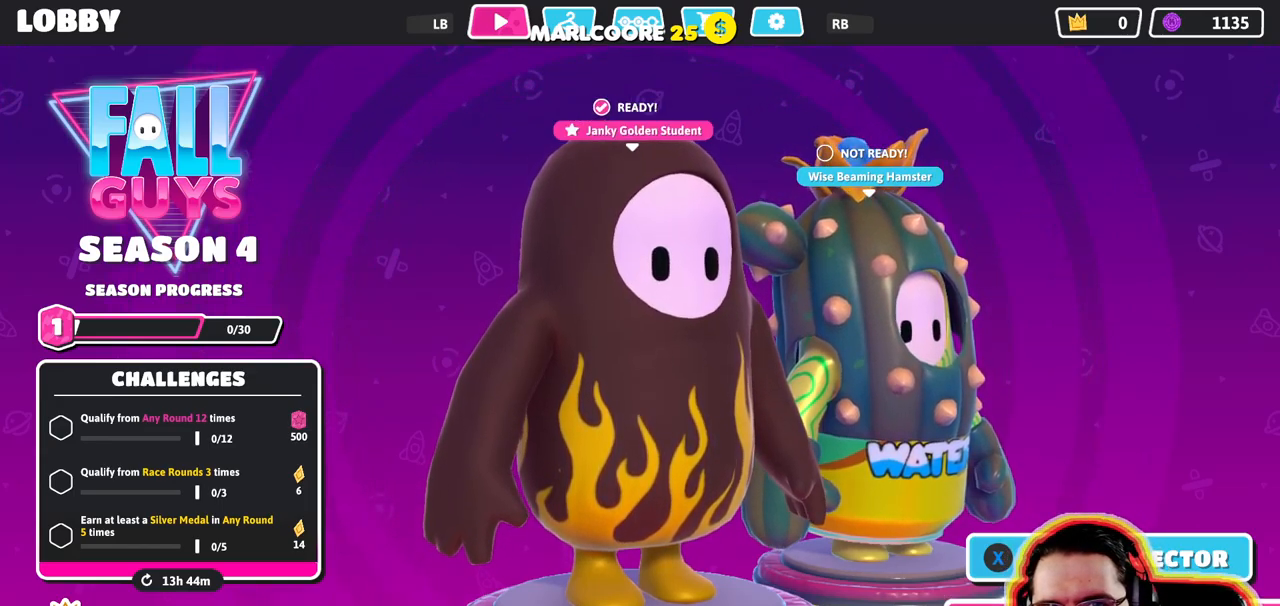
{"dt_ms": 1000, "buttons": [], "left_stick": "center", "right_stick": "center"}
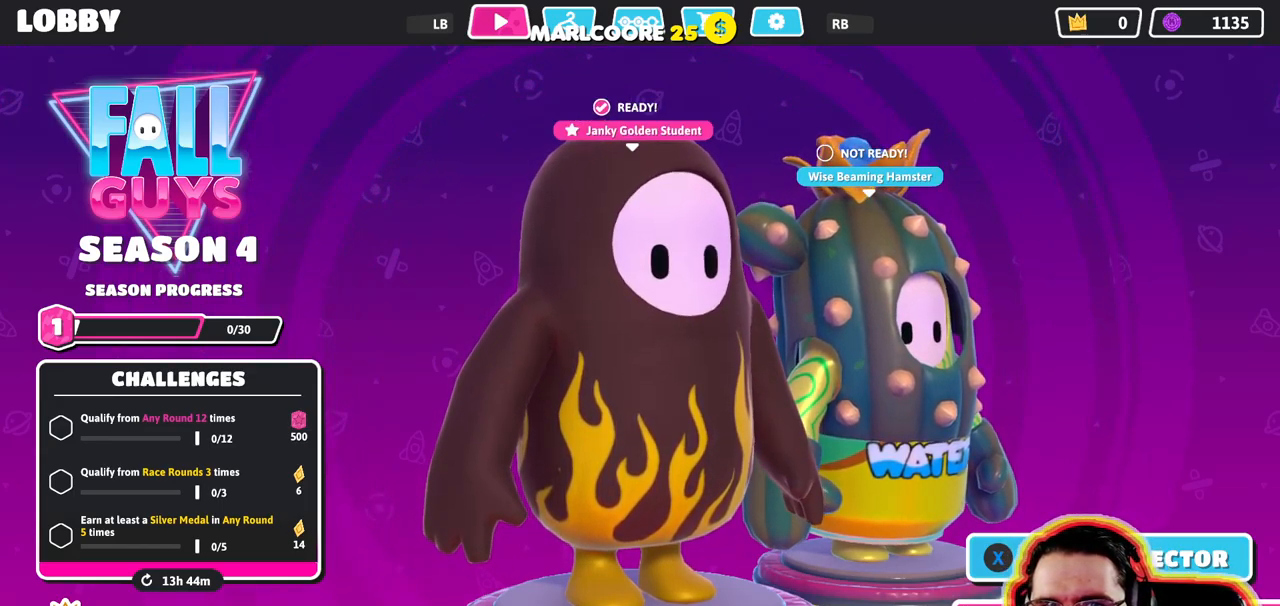
{"dt_ms": 500, "buttons": [], "left_stick": "center", "right_stick": "center", "events": []}
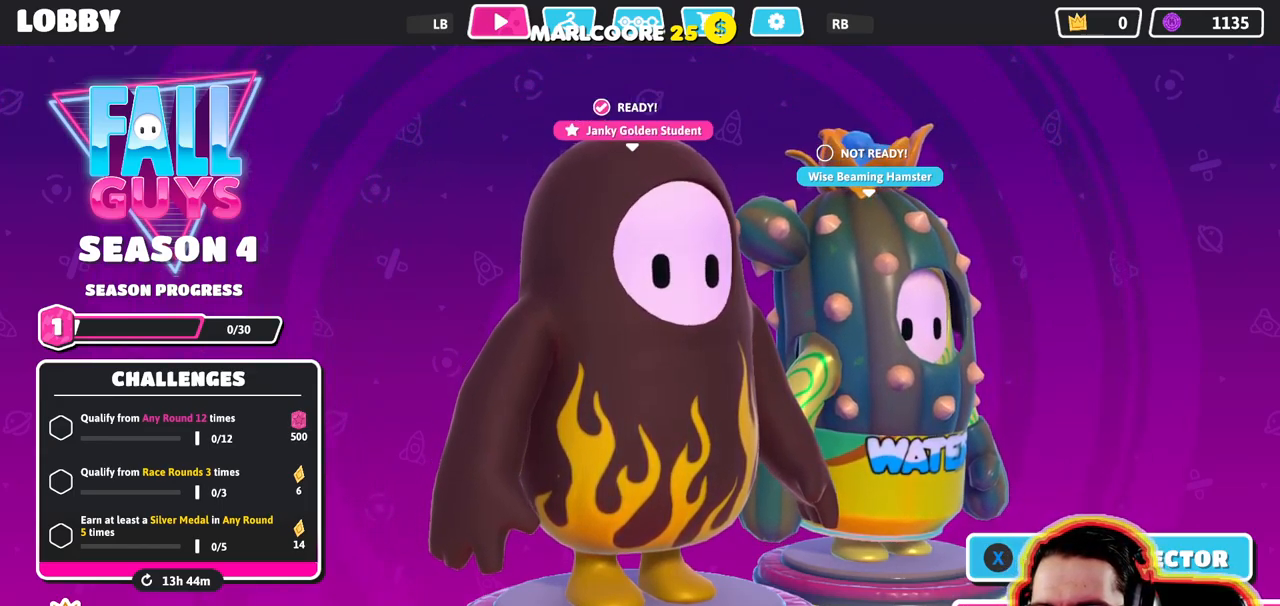
{"dt_ms": 500, "buttons": [], "left_stick": "center", "right_stick": "center", "events": [[333, "CROSS", "down"], [400, "CROSS", "up"]]}